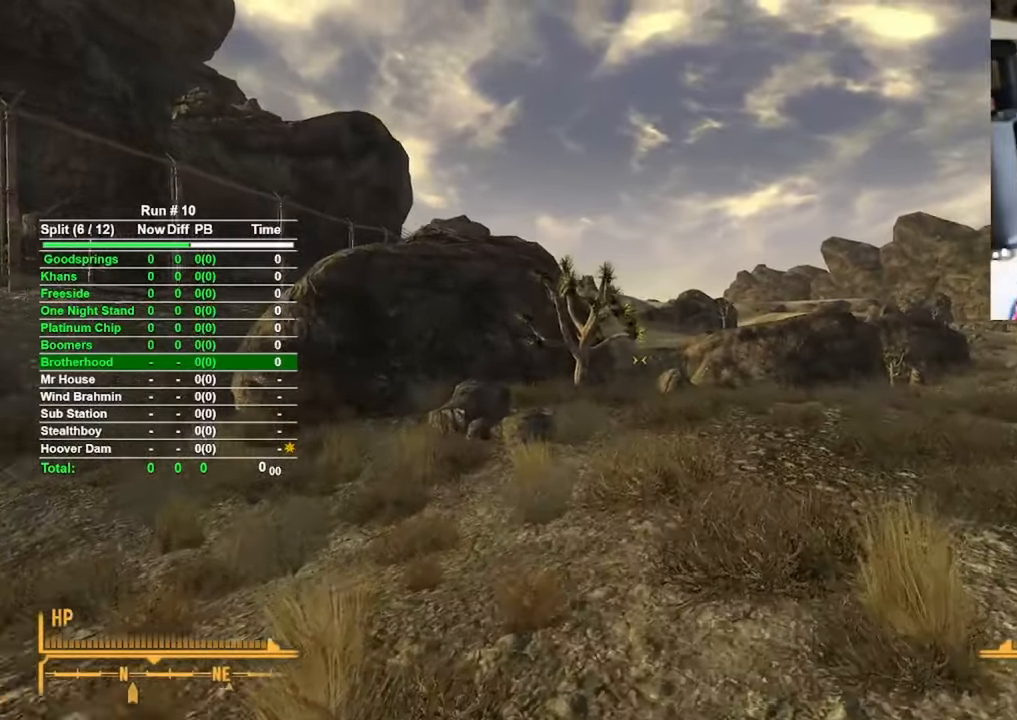
Gameplay with keyboard and mouse; each line is a JSON object with the keys and mouse buttons held at the frame after it. "events" lists presses ("down") and releases ("up") of "1", "2", "3", "4", "5", "a", "alt", "b", "c", "ctrl", "d", "e", "f", "g", "q", "r", "s", "shift", "space", "t", "tab", "tilde", "v", "w", "x", "z", "mouse_left", "mouse_wheel", "mouse_right", "mouse_mb4" and "mouse_mb5" between this image and that frame as [ms after this image, input, new state], when the widget could be followed in between. "mouse_left", "mouse_wheel", "mouse_right", "mouse_mb4", "mouse_mb5" = the "left", "wheel", "right", "mb4", "mb5" buttons of the "mouse" list. No other keys are recorded. "wheel" means that the mouse wheel is clicked or scrolled. Mouse movement is not recorded.
{"keys": ["w"], "mouse": [], "events": []}
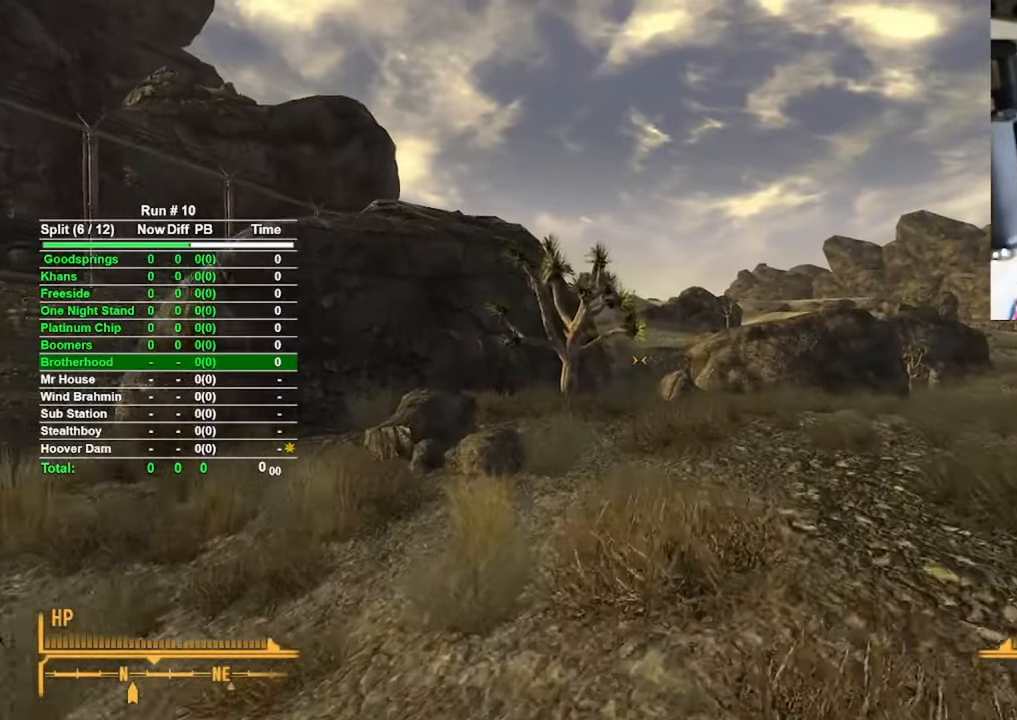
{"keys": ["w"], "mouse": [], "events": []}
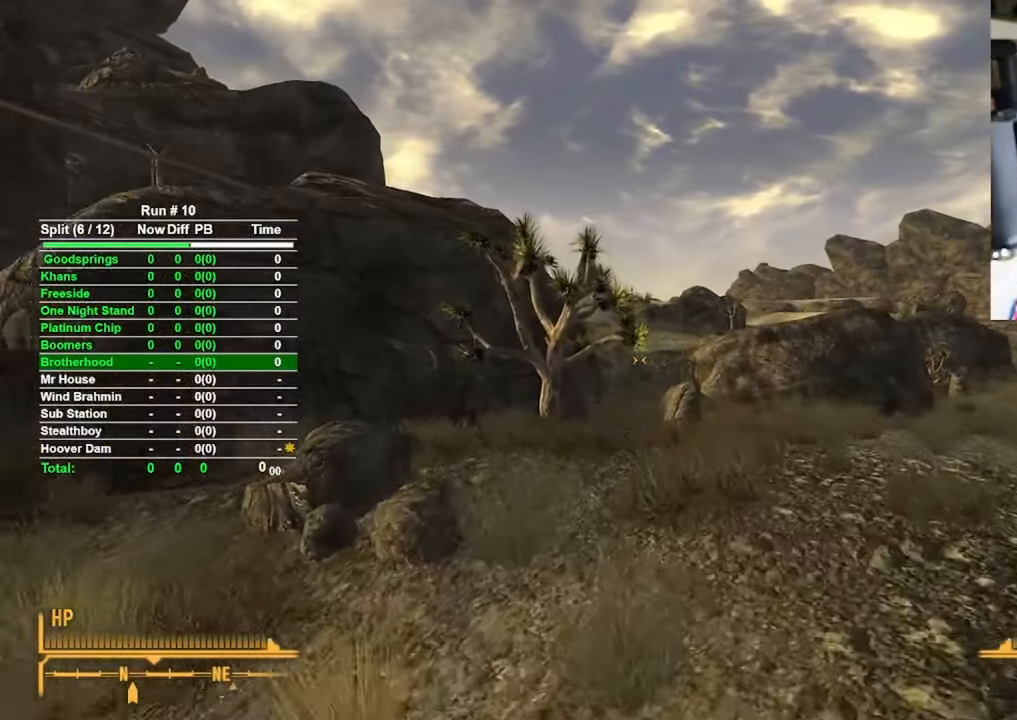
{"keys": ["d", "w"], "mouse": [], "events": [[384, "d", "down"]]}
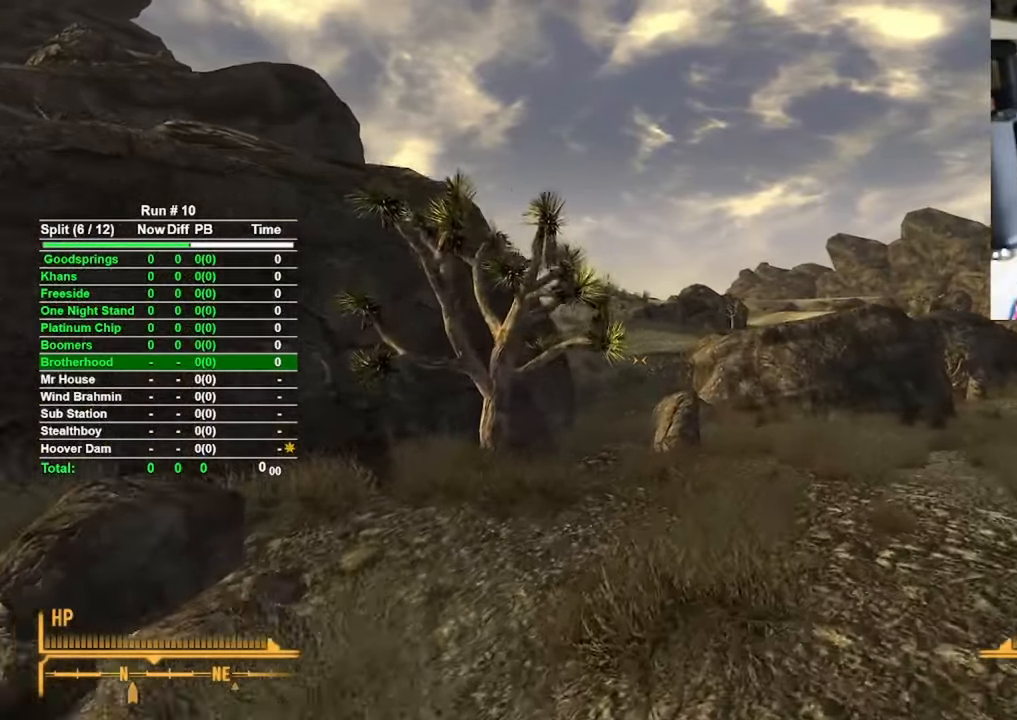
{"keys": ["w"], "mouse": [], "events": [[67, "d", "up"]]}
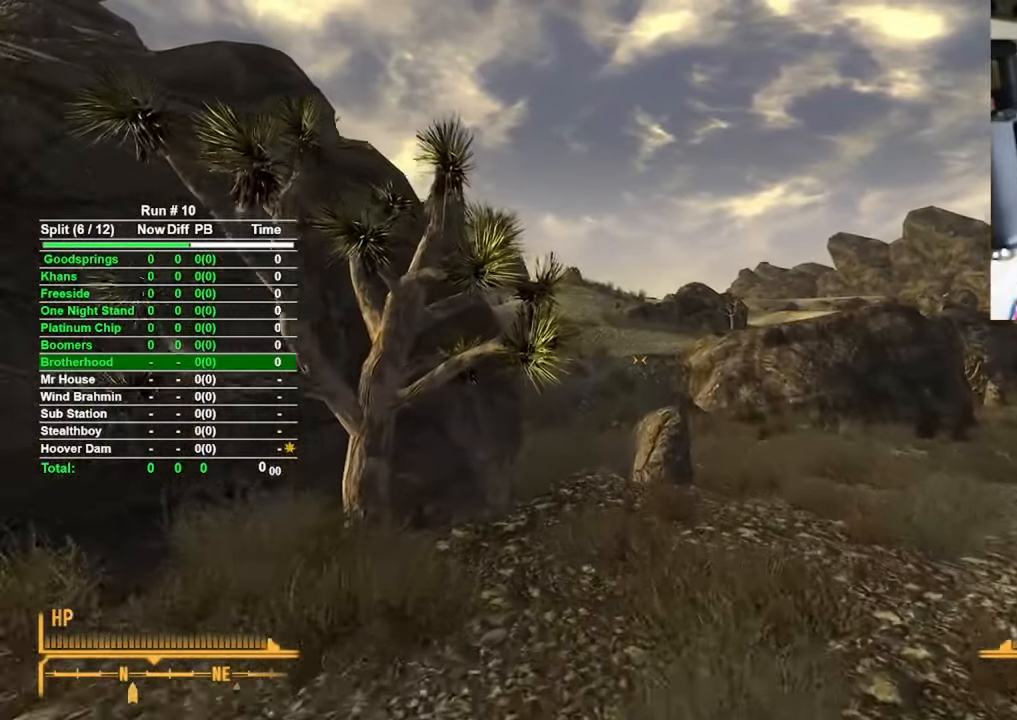
{"keys": ["w"], "mouse": [], "events": [[84, "d", "down"], [234, "d", "up"]]}
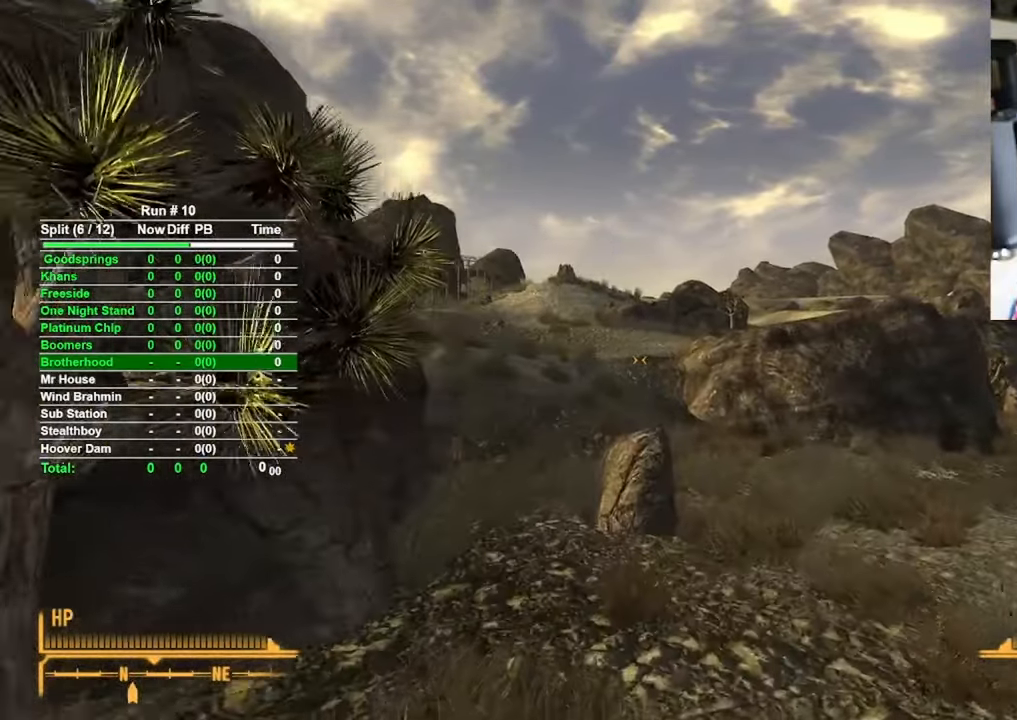
{"keys": ["a", "w"], "mouse": [], "events": [[484, "a", "down"]]}
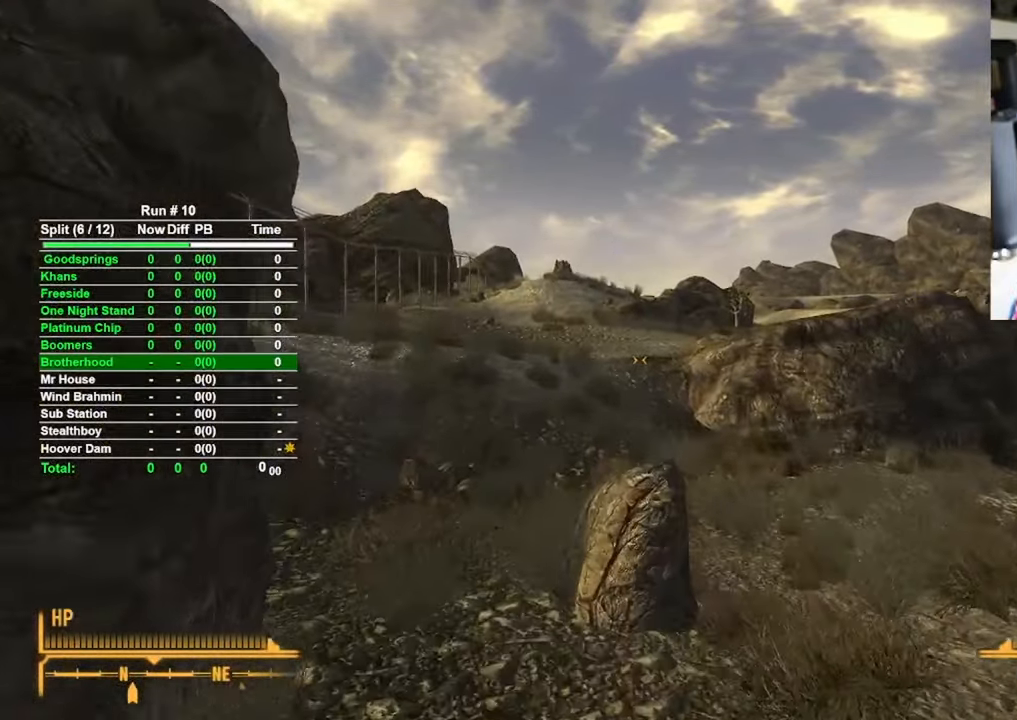
{"keys": ["w"], "mouse": [], "events": [[267, "a", "up"]]}
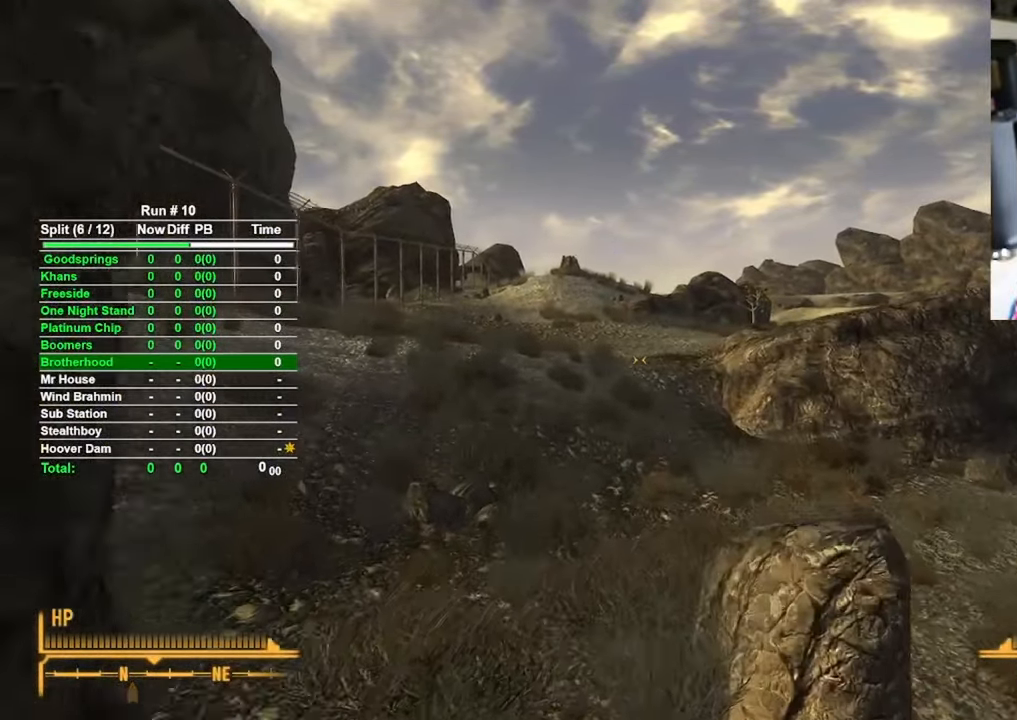
{"keys": ["w"], "mouse": [], "events": [[34, "a", "down"], [317, "a", "up"]]}
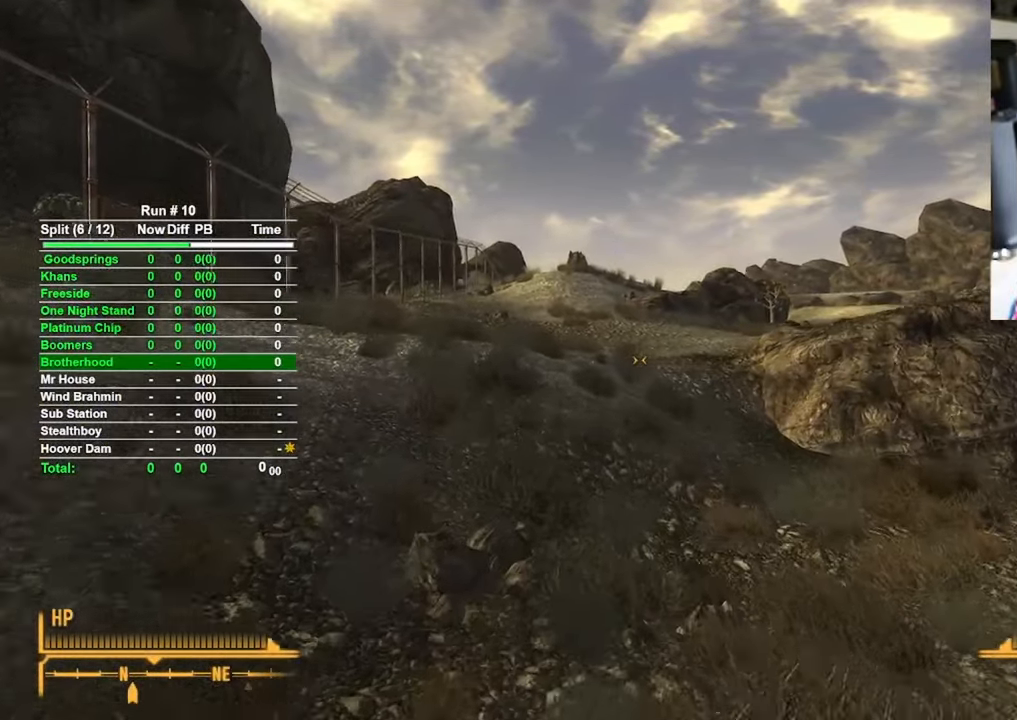
{"keys": ["w"], "mouse": [], "events": []}
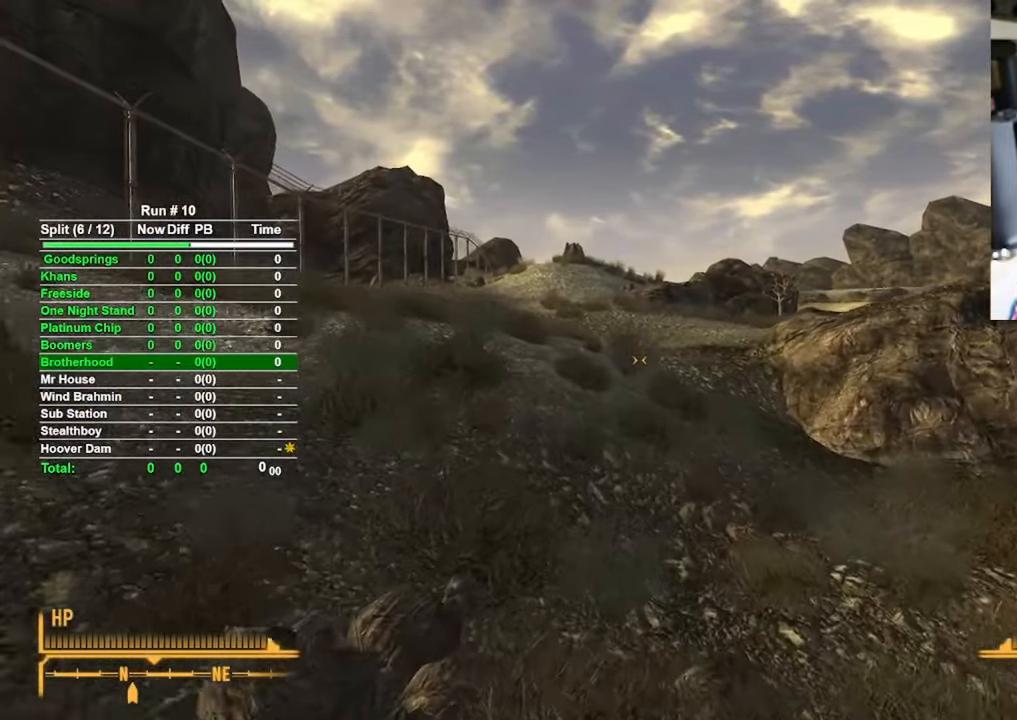
{"keys": ["w"], "mouse": [], "events": []}
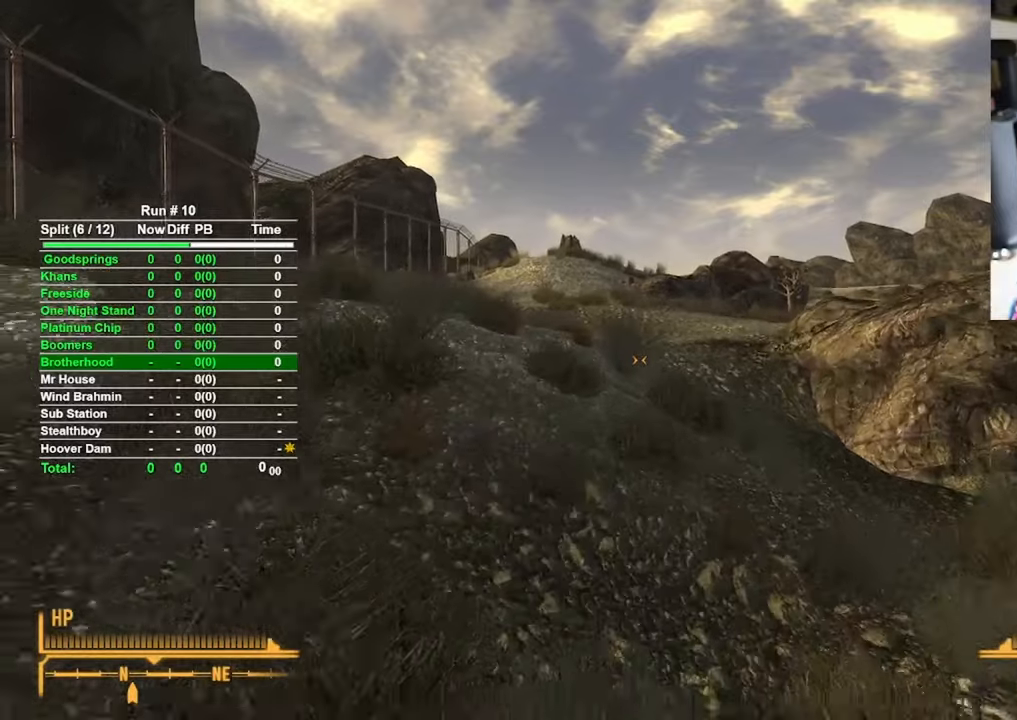
{"keys": ["w"], "mouse": [], "events": []}
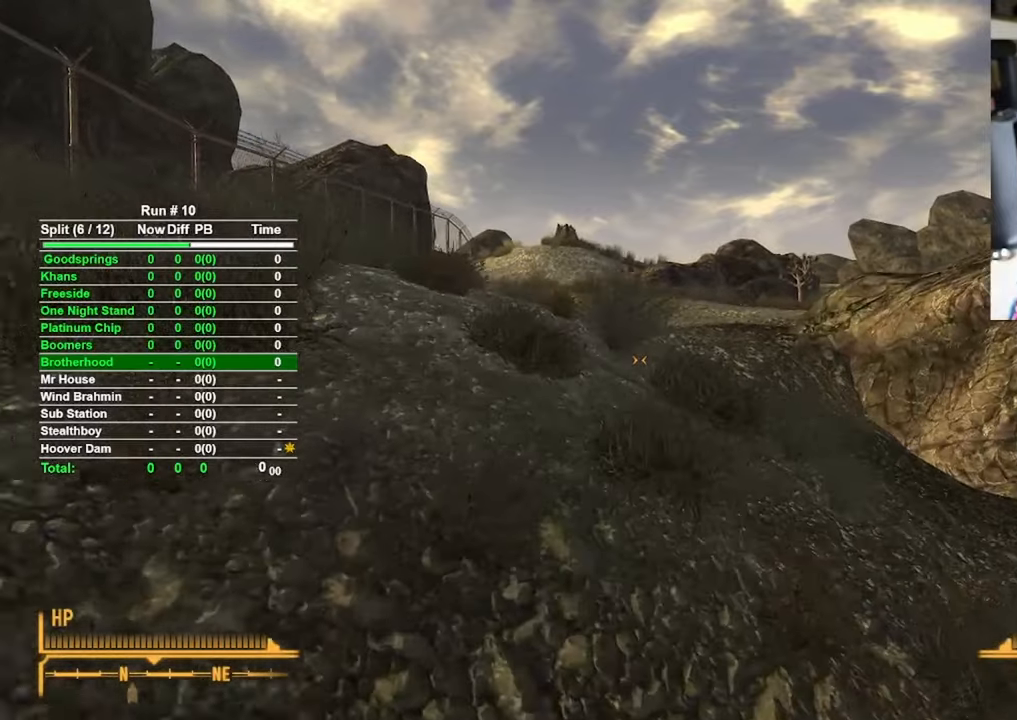
{"keys": ["w"], "mouse": [], "events": []}
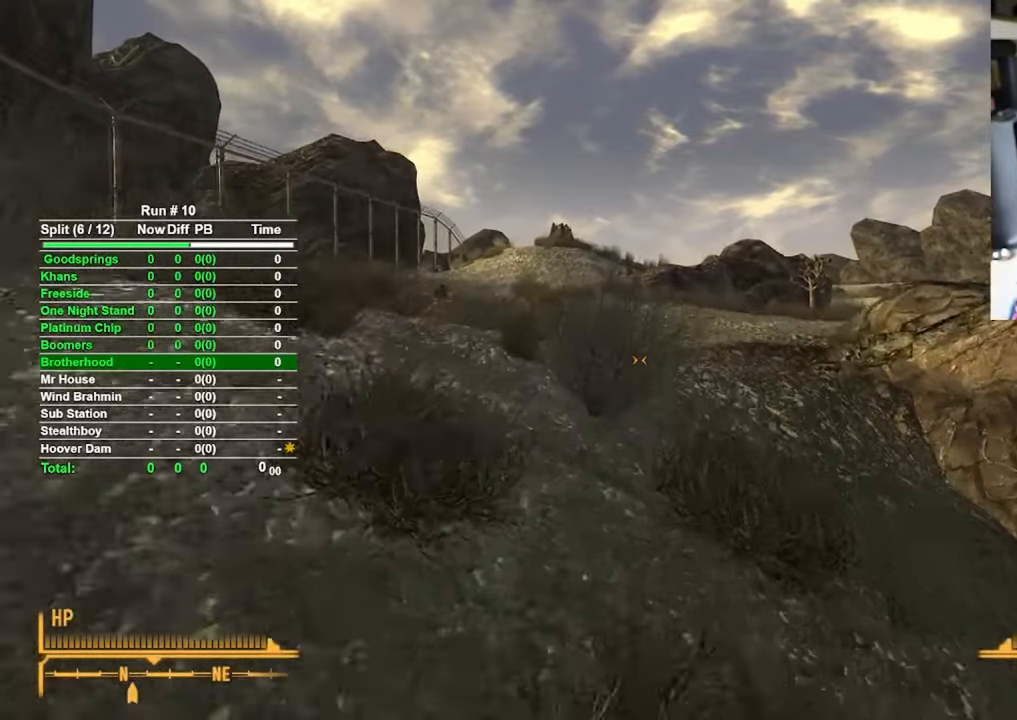
{"keys": ["w"], "mouse": [], "events": []}
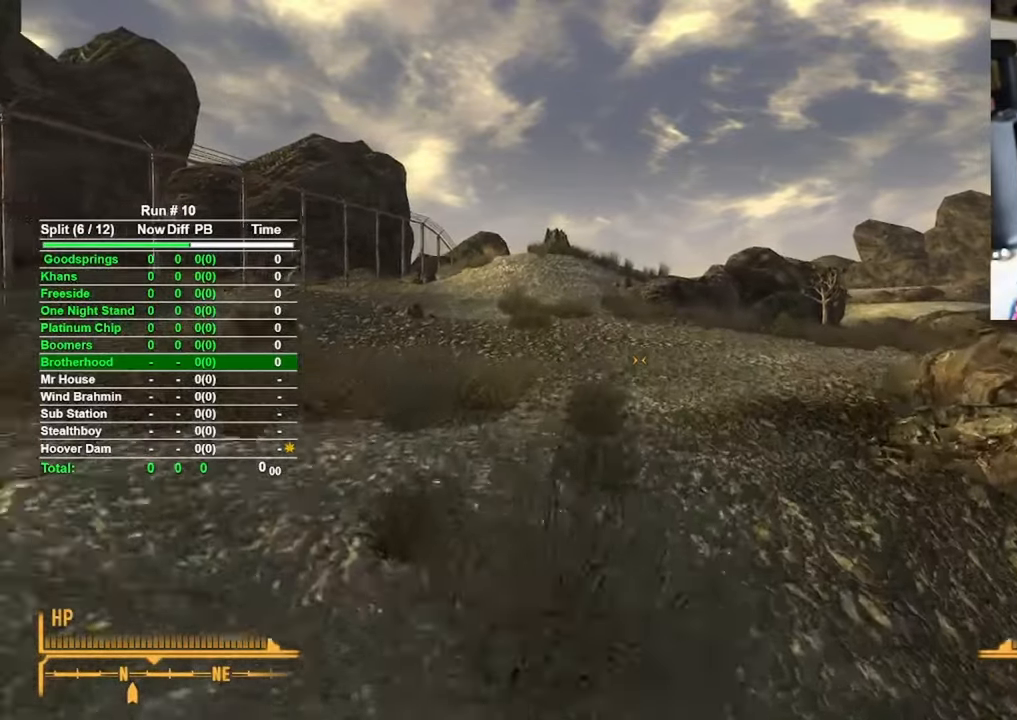
{"keys": ["w"], "mouse": [], "events": [[217, "a", "down"], [417, "a", "up"]]}
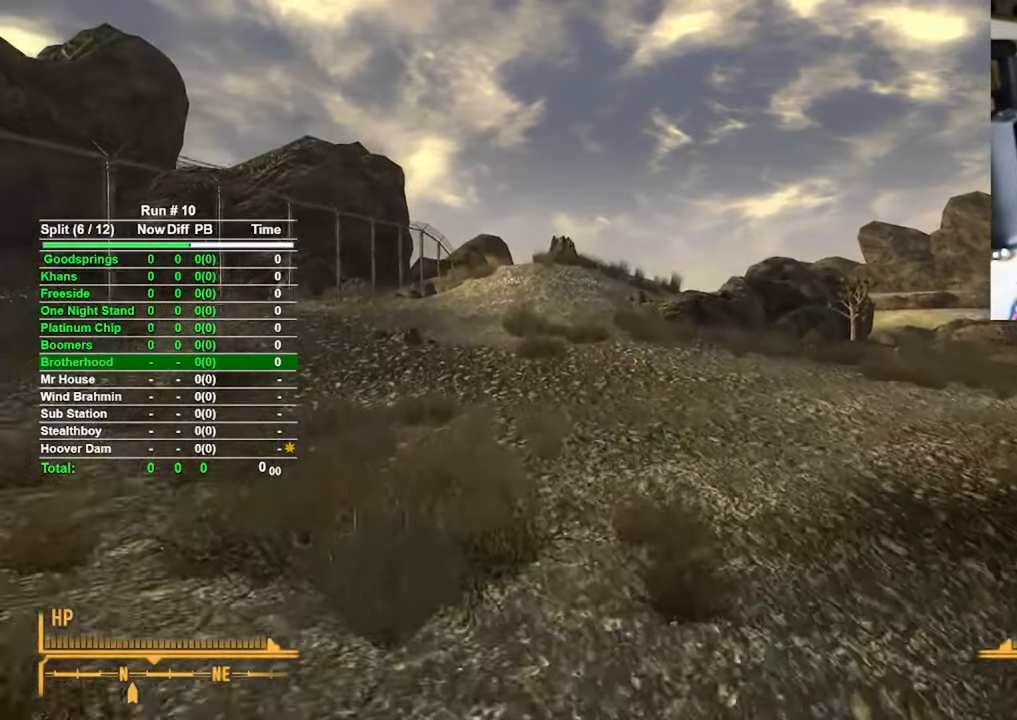
{"keys": ["w"], "mouse": [], "events": []}
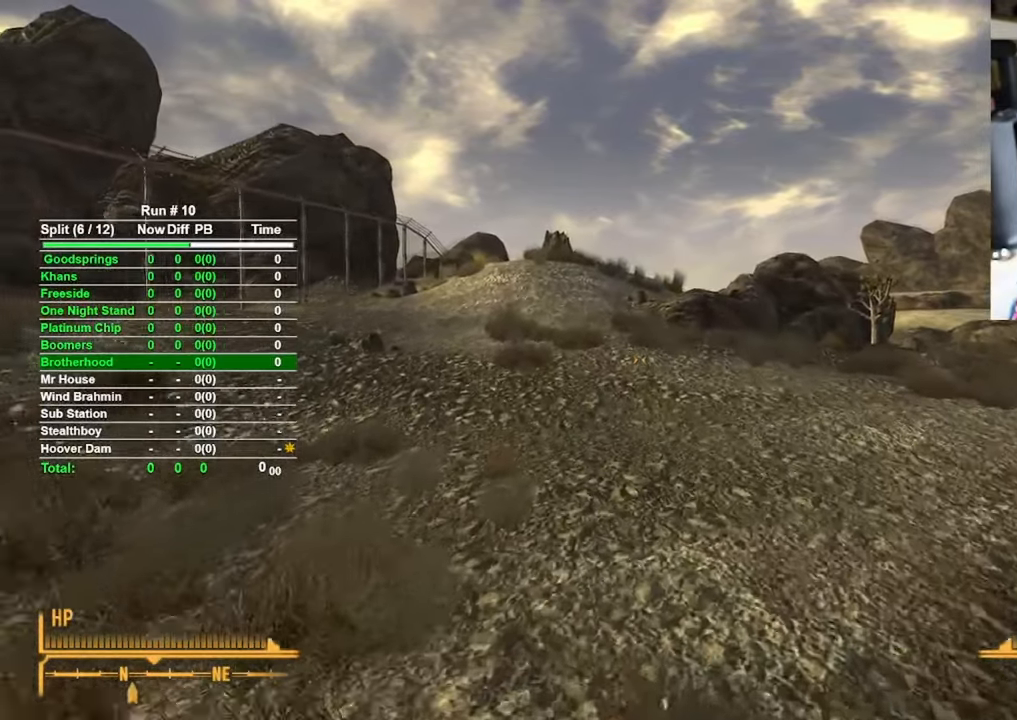
{"keys": ["w"], "mouse": [], "events": [[200, "a", "down"], [400, "a", "up"]]}
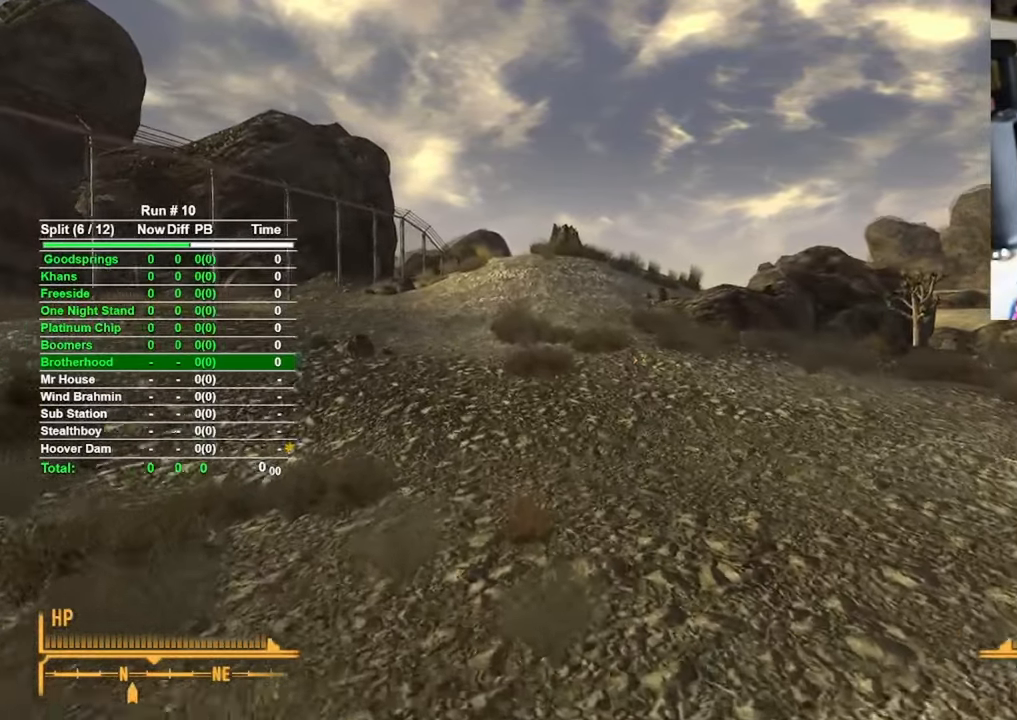
{"keys": ["w"], "mouse": [], "events": []}
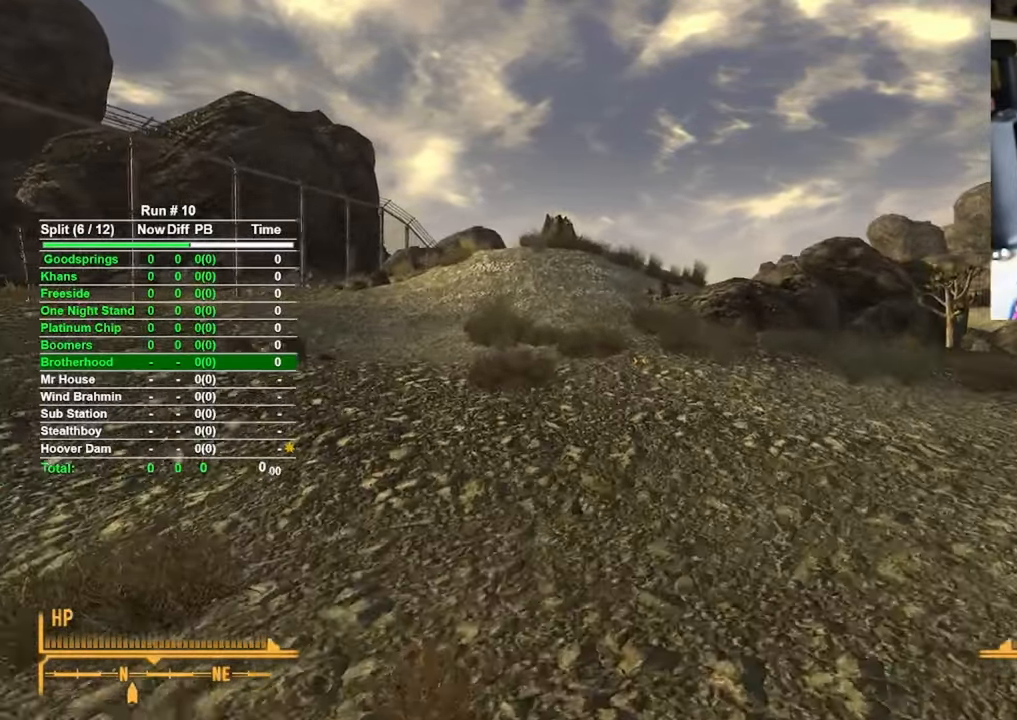
{"keys": ["w"], "mouse": [], "events": []}
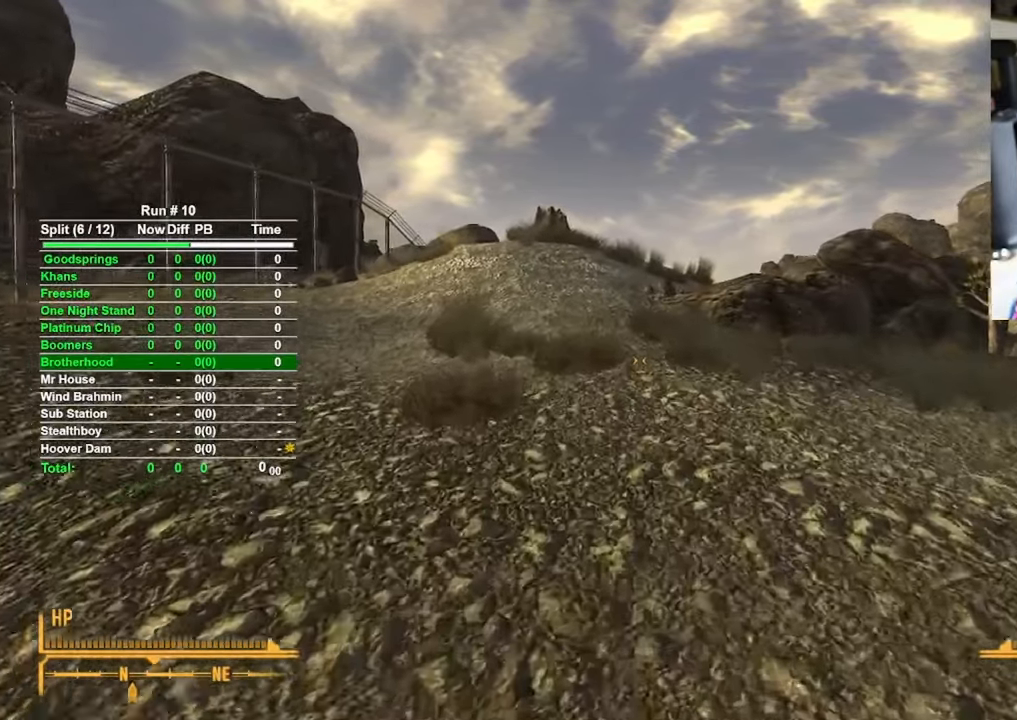
{"keys": ["w"], "mouse": [], "events": []}
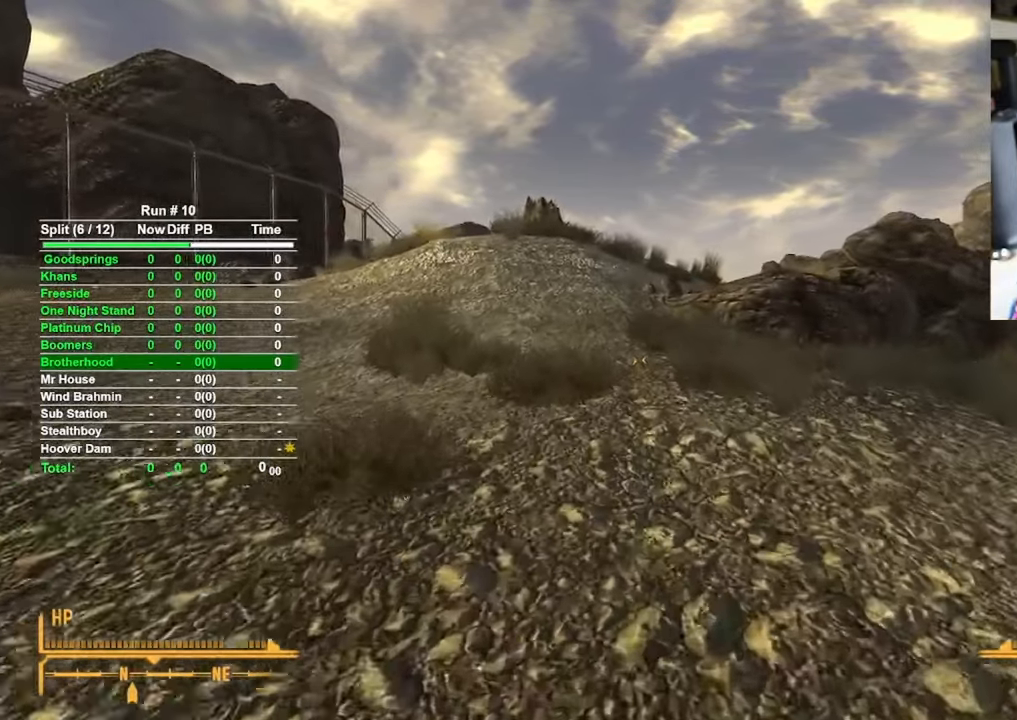
{"keys": ["w"], "mouse": [], "events": []}
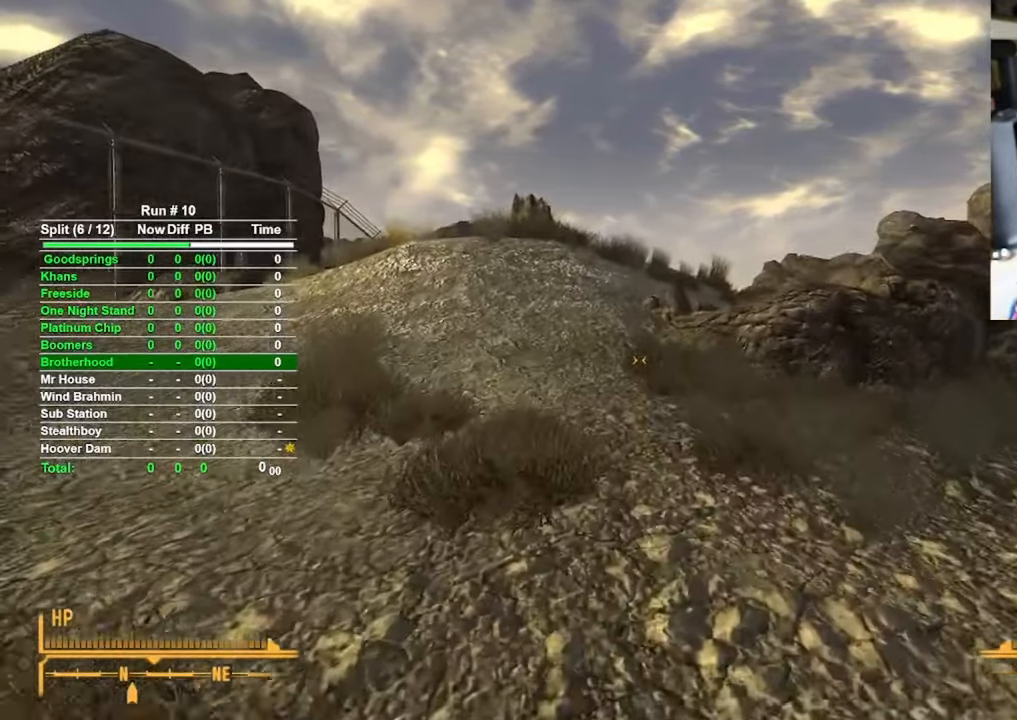
{"keys": ["w"], "mouse": [], "events": []}
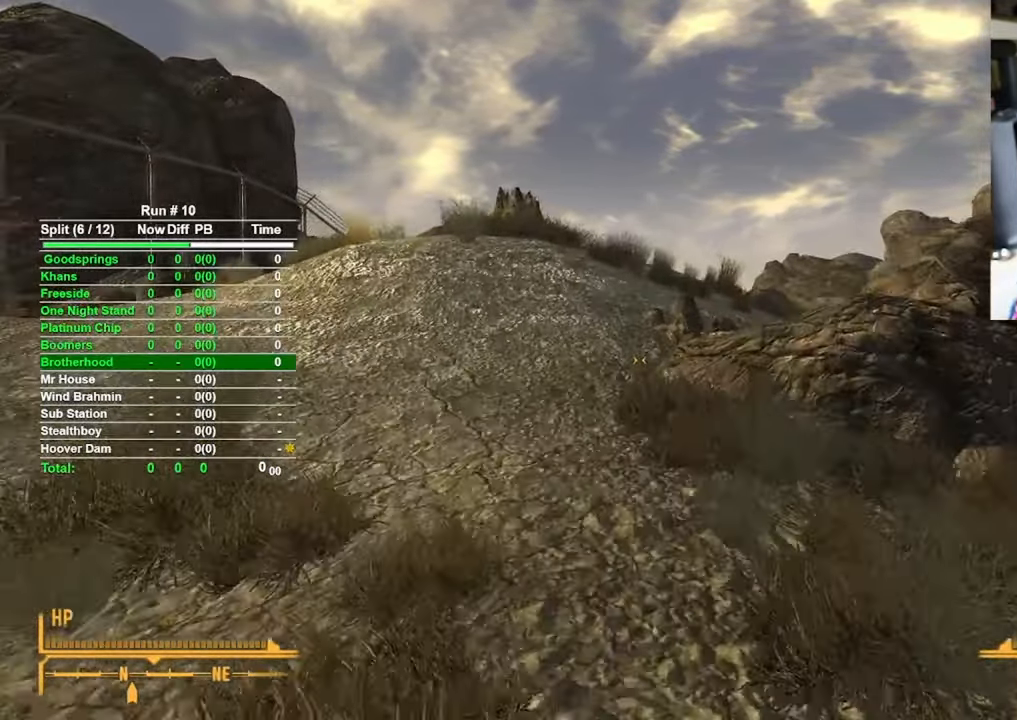
{"keys": ["w"], "mouse": [], "events": []}
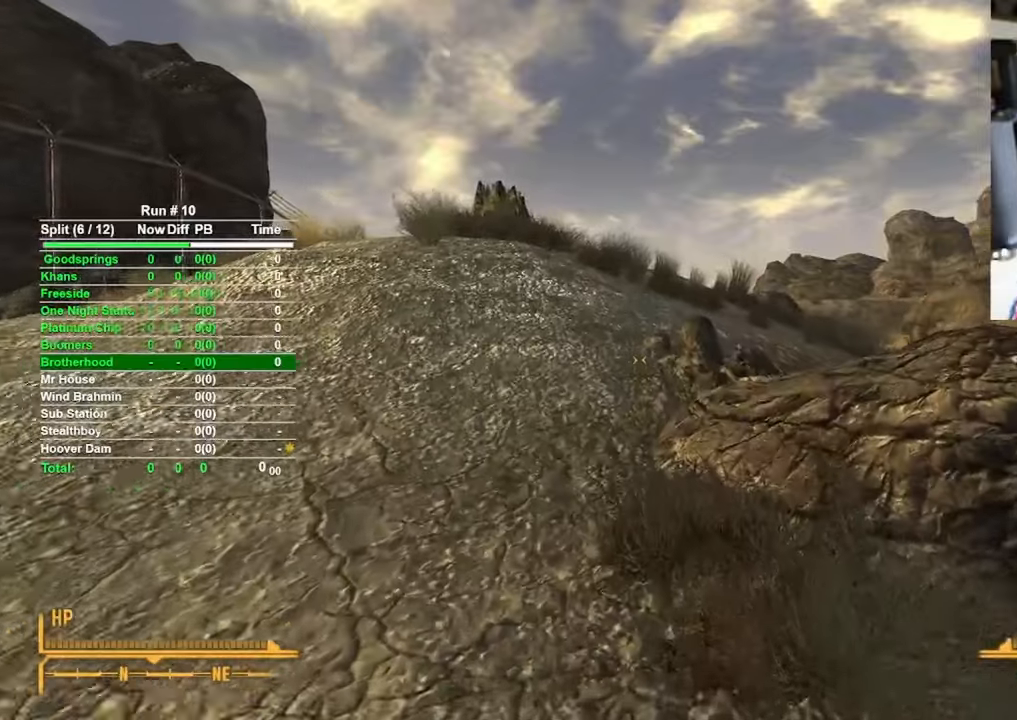
{"keys": ["w"], "mouse": [], "events": []}
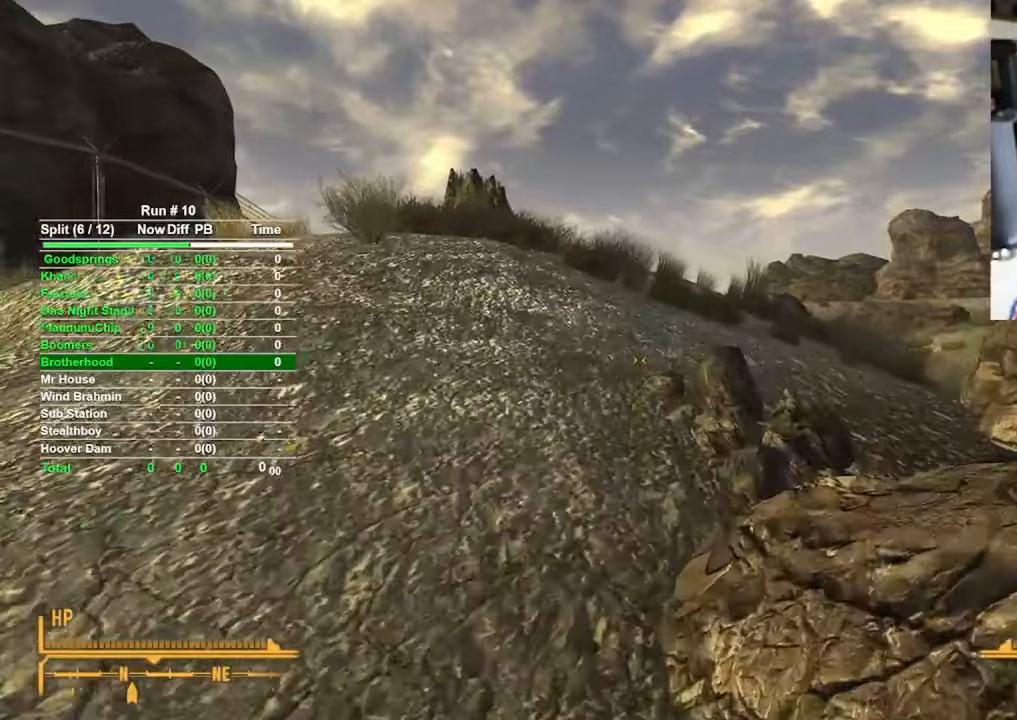
{"keys": ["w"], "mouse": [], "events": []}
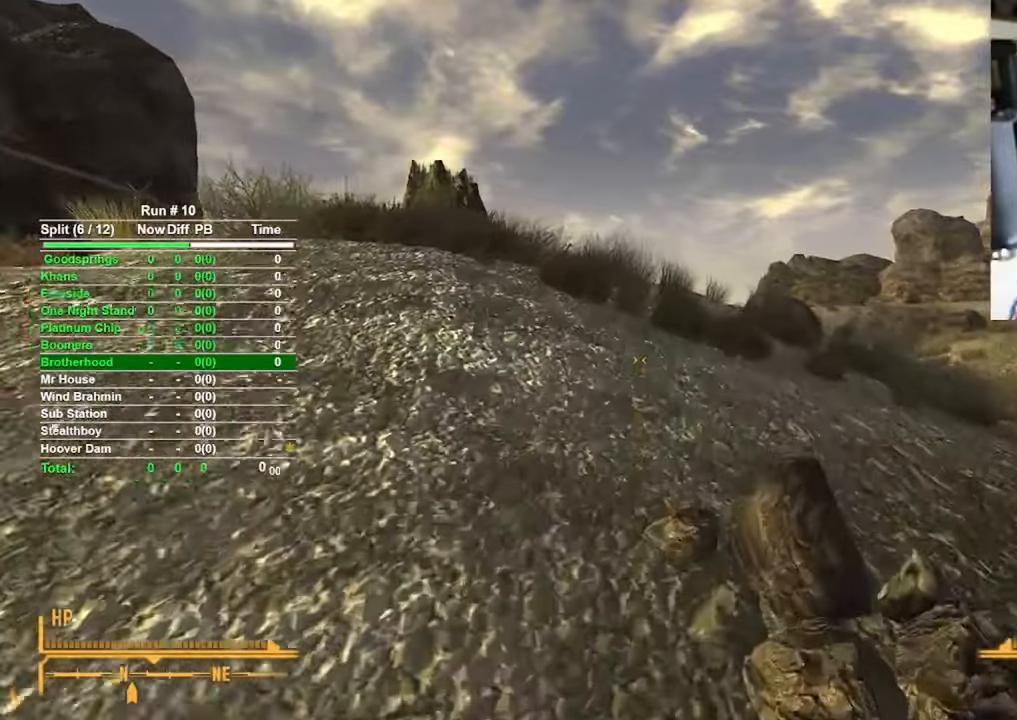
{"keys": ["w"], "mouse": [], "events": []}
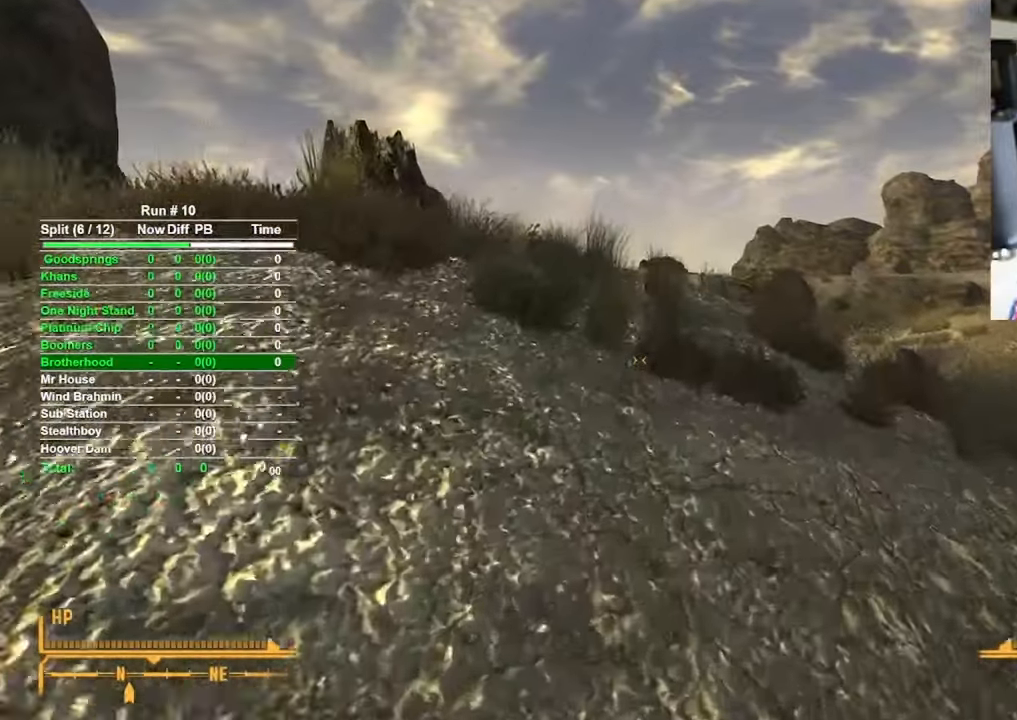
{"keys": ["w"], "mouse": [], "events": []}
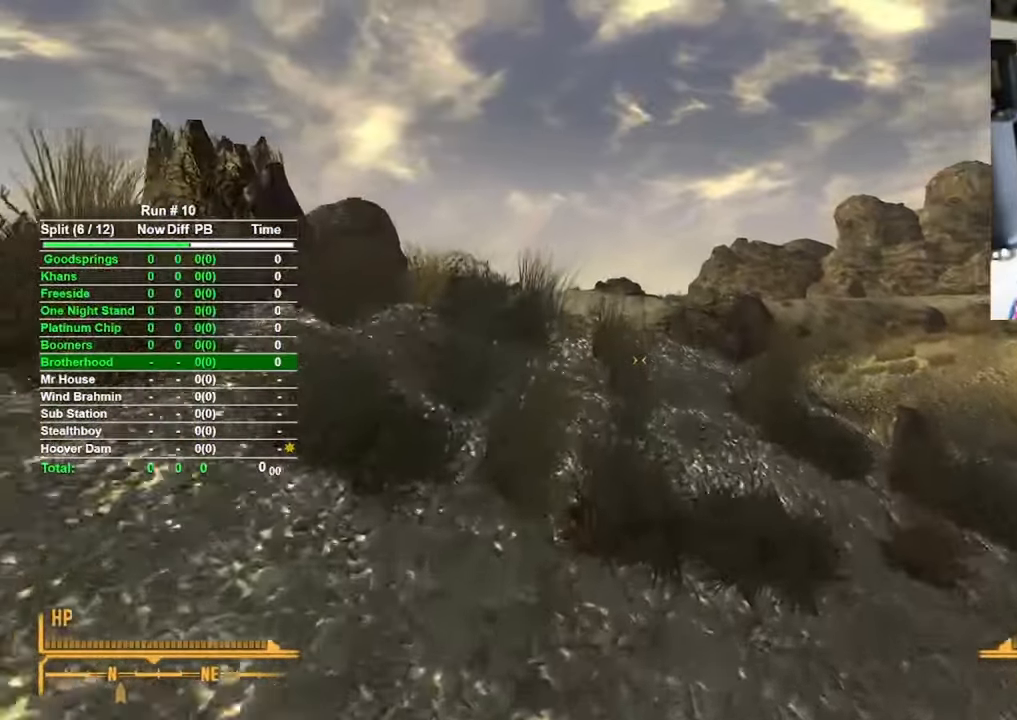
{"keys": ["w"], "mouse": [], "events": []}
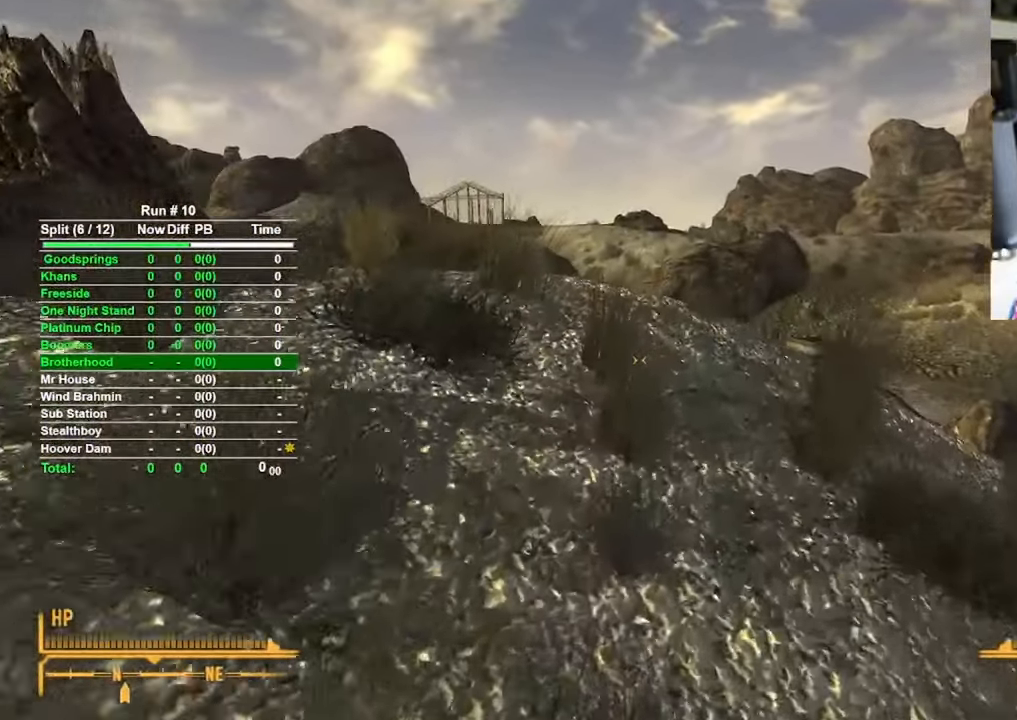
{"keys": ["w"], "mouse": [], "events": []}
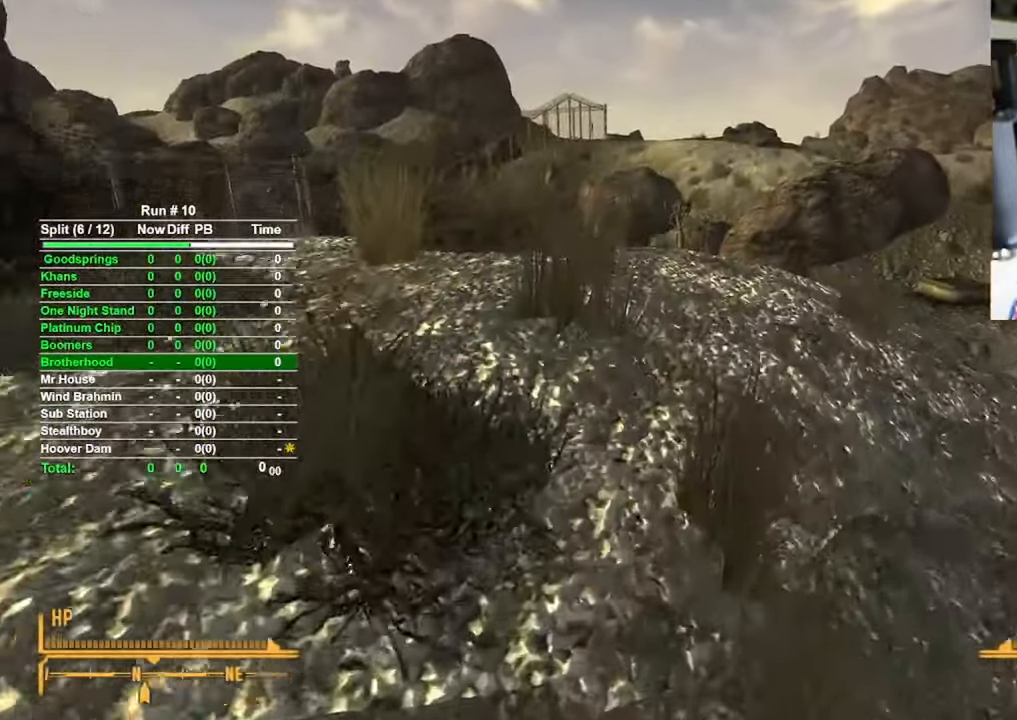
{"keys": ["w"], "mouse": [], "events": []}
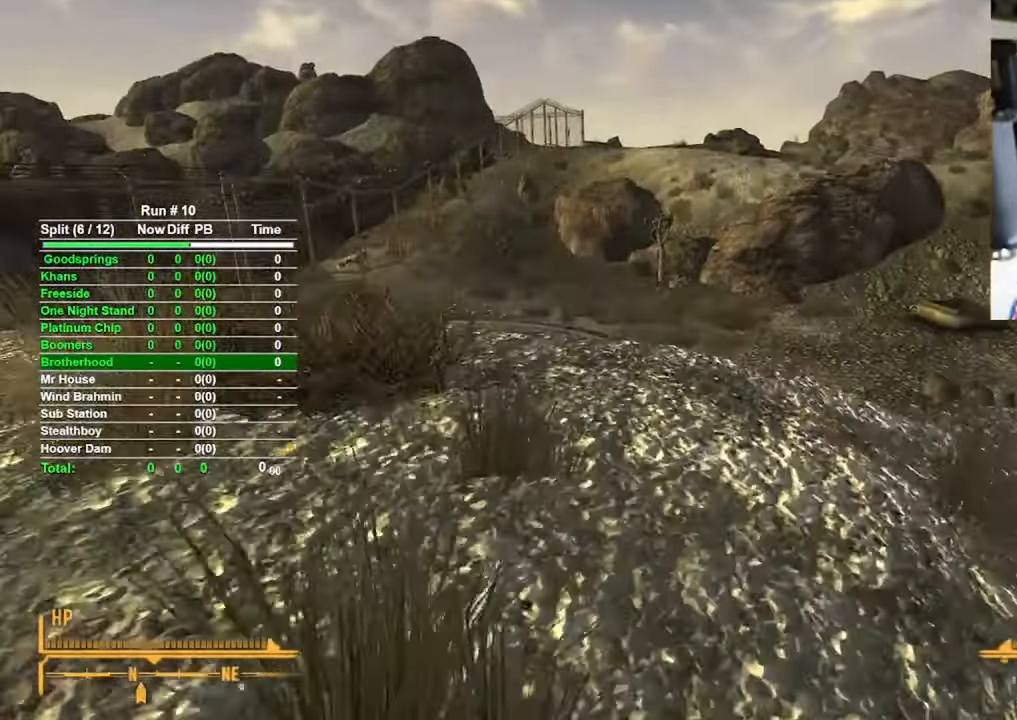
{"keys": ["w"], "mouse": [], "events": [[150, "d", "down"], [484, "d", "up"]]}
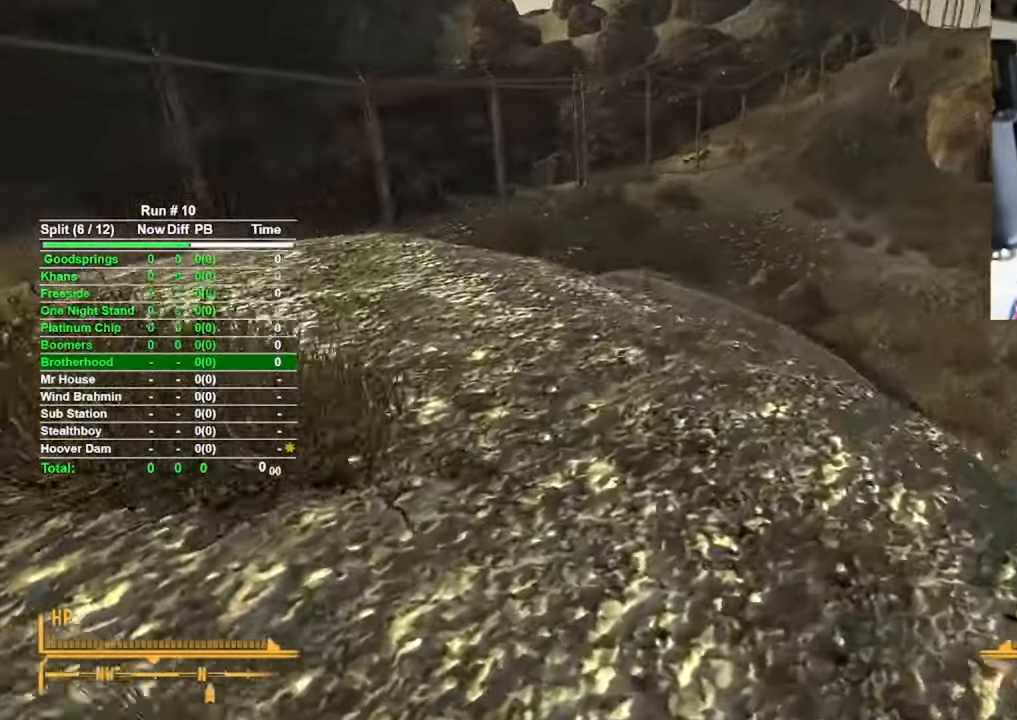
{"keys": ["d", "w"], "mouse": [], "events": [[450, "d", "down"]]}